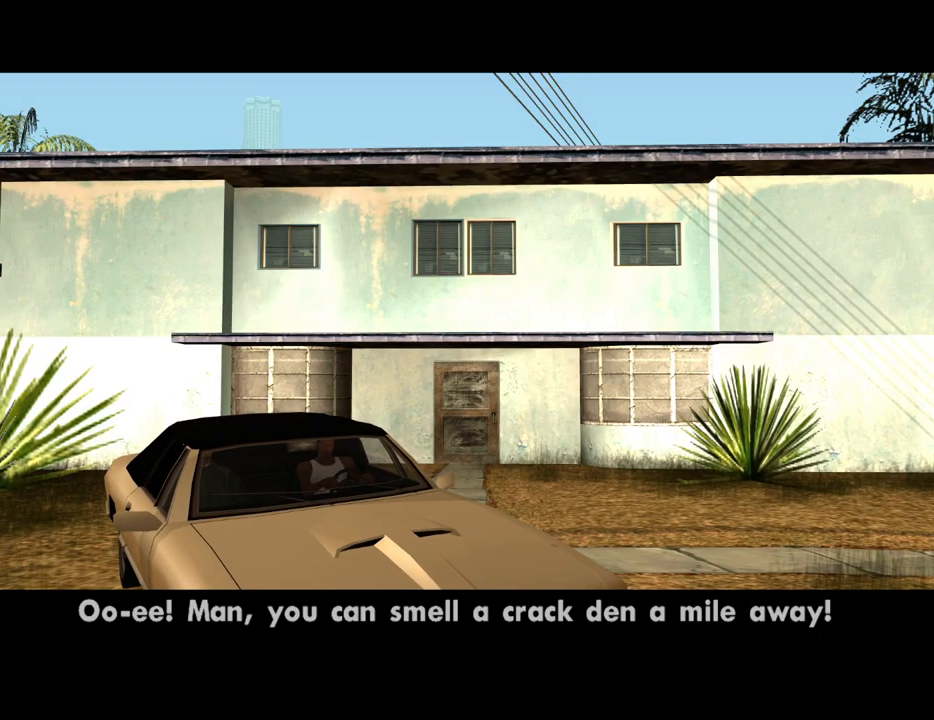
Gameplay with keyboard and mouse; each line is a JSON object with the keys and mouse buttons held at the frame after it. "events" lists presses ("down") and releases ("up") of "1", "2", "3", "4", "5", "6", "8", "a", "alt", "c", "ctrl", "d", "down", "e", "escape", "f", "f1", "f2", "f3", "g", "h", "left", "num2", "q", "r", "right", "s", "shift", "space", "t", "tab", "up", "v", "w", "x", "z", "mouse_left", "mouse_middle", "mouse_right", "mouse_wheel_up" and "mouse_wheel_down" between this image and that frame as [ms after this image, input, new state], when the widget could be followed in between. "mouse_left", "mouse_middle", "mouse_right", "mouse_wheel_up", "mouse_wheel_down" = the "left", "middle", "right", "wheel_up", "wheel_down" buttons of the "mouse" list. No other keys are recorded. Mouse movement is not recorded.
{"keys": [], "mouse": [], "events": [[100, "f", "up"], [184, "f", "down"], [234, "f", "up"], [368, "f", "down"], [419, "f", "up"]]}
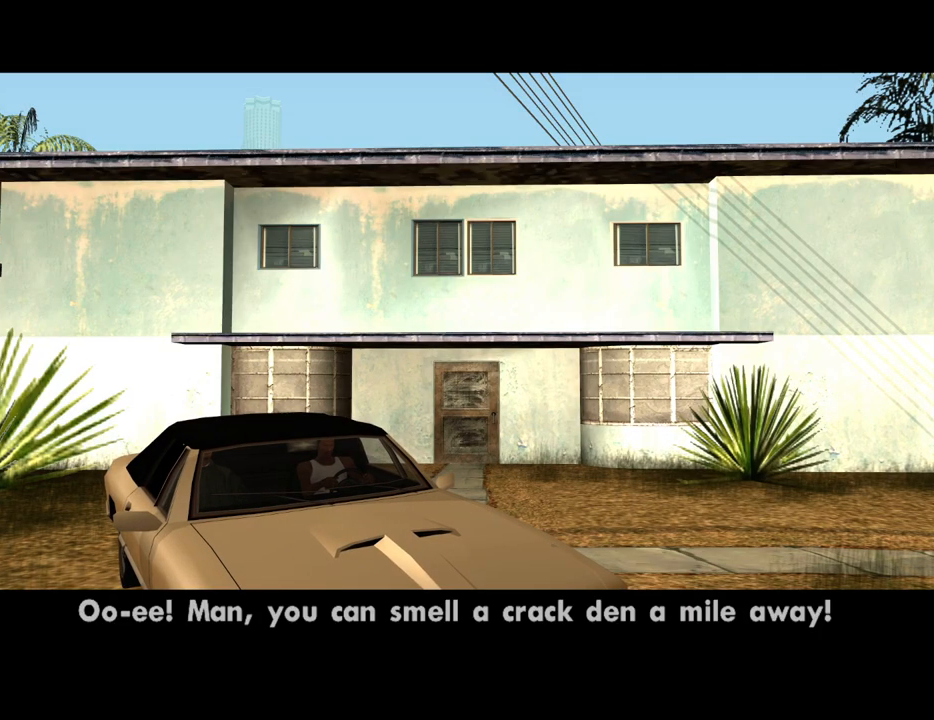
{"keys": ["f"], "mouse": [], "events": [[33, "f", "down"], [134, "f", "up"], [217, "f", "down"], [268, "f", "up"], [368, "f", "down"], [402, "f", "up"], [502, "f", "down"]]}
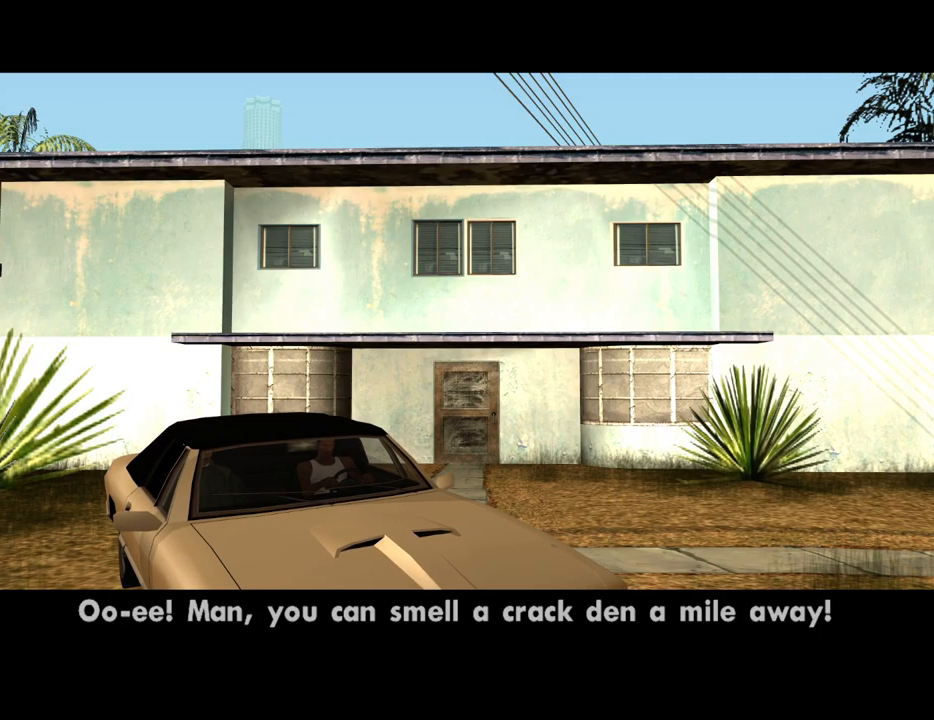
{"keys": [], "mouse": [], "events": [[101, "f", "up"], [185, "f", "down"], [235, "f", "up"], [336, "f", "down"], [386, "f", "up"]]}
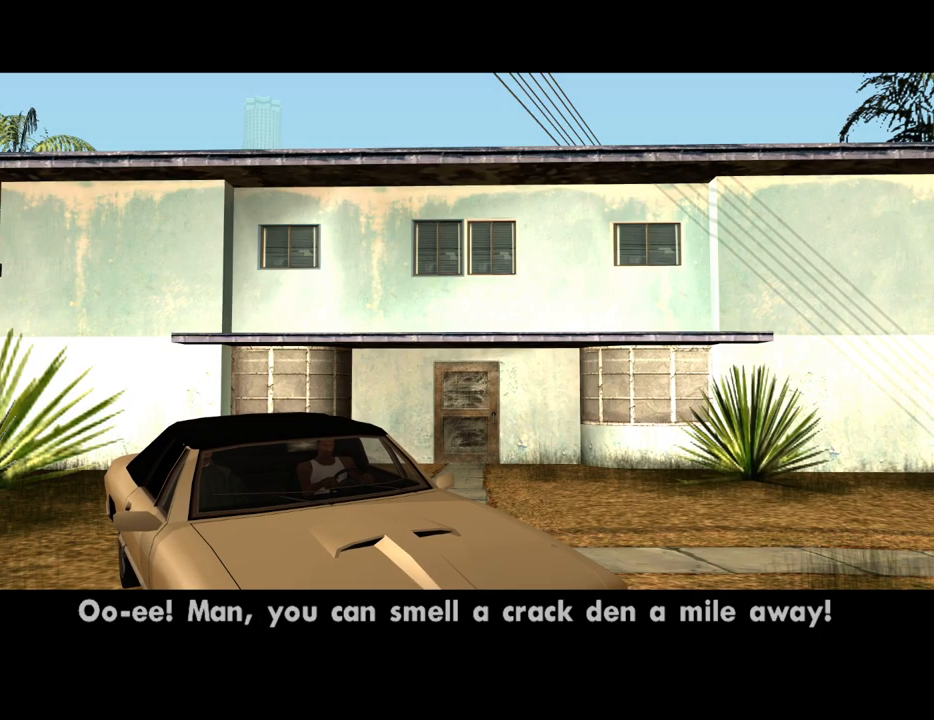
{"keys": [], "mouse": [], "events": [[17, "f", "down"], [67, "f", "up"], [151, "f", "down"], [201, "f", "up"], [302, "f", "down"], [352, "f", "up"], [436, "f", "down"], [486, "f", "up"]]}
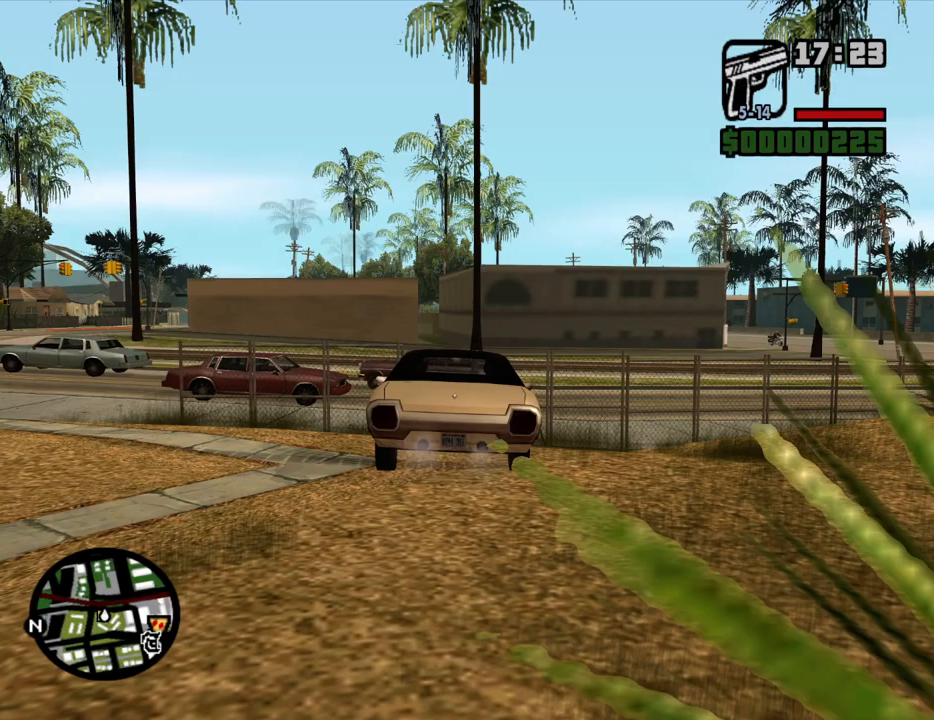
{"keys": ["w"], "mouse": [], "events": [[84, "f", "down"], [168, "f", "up"], [268, "w", "down"]]}
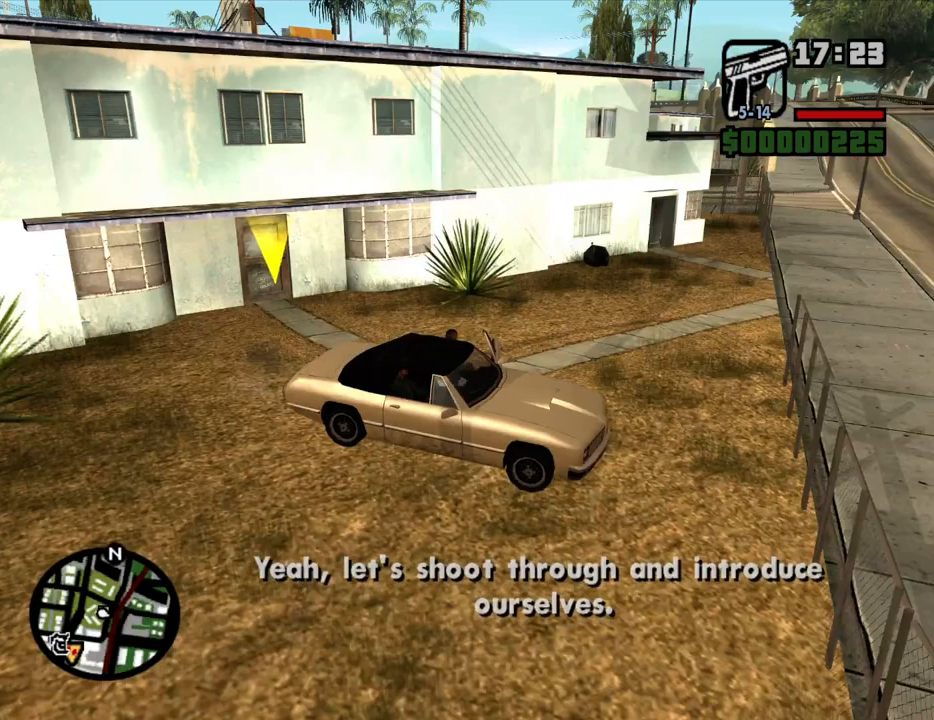
{"keys": ["w"], "mouse": [], "events": [[50, "space", "down"], [134, "space", "up"], [218, "space", "down"], [318, "space", "up"], [402, "space", "down"], [502, "space", "up"]]}
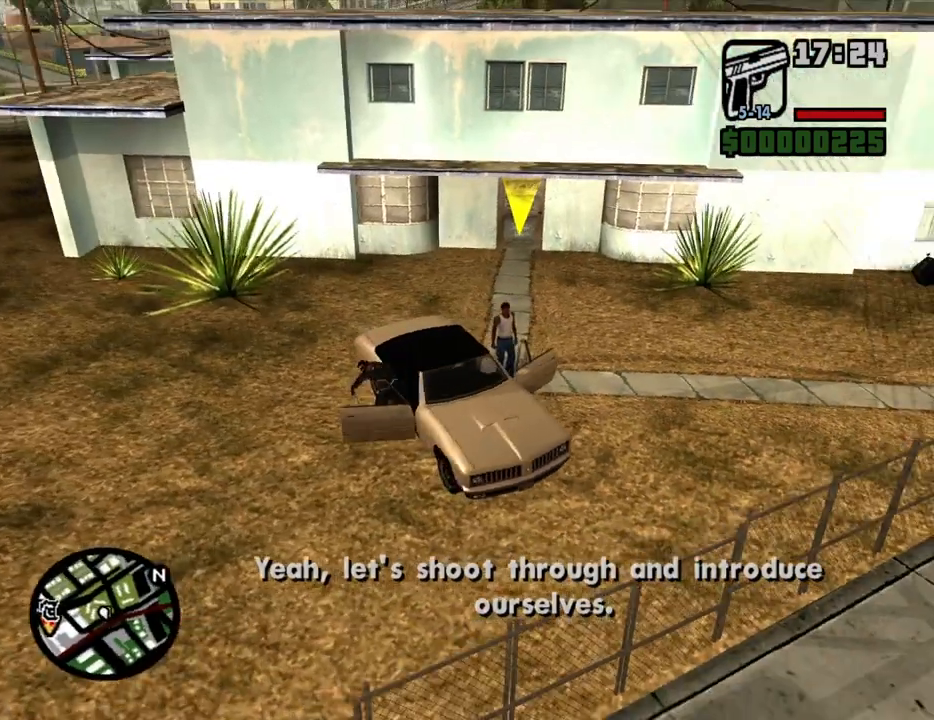
{"keys": ["space", "w"], "mouse": [], "events": [[101, "space", "down"], [185, "space", "up"], [285, "space", "down"], [336, "space", "up"], [470, "space", "down"]]}
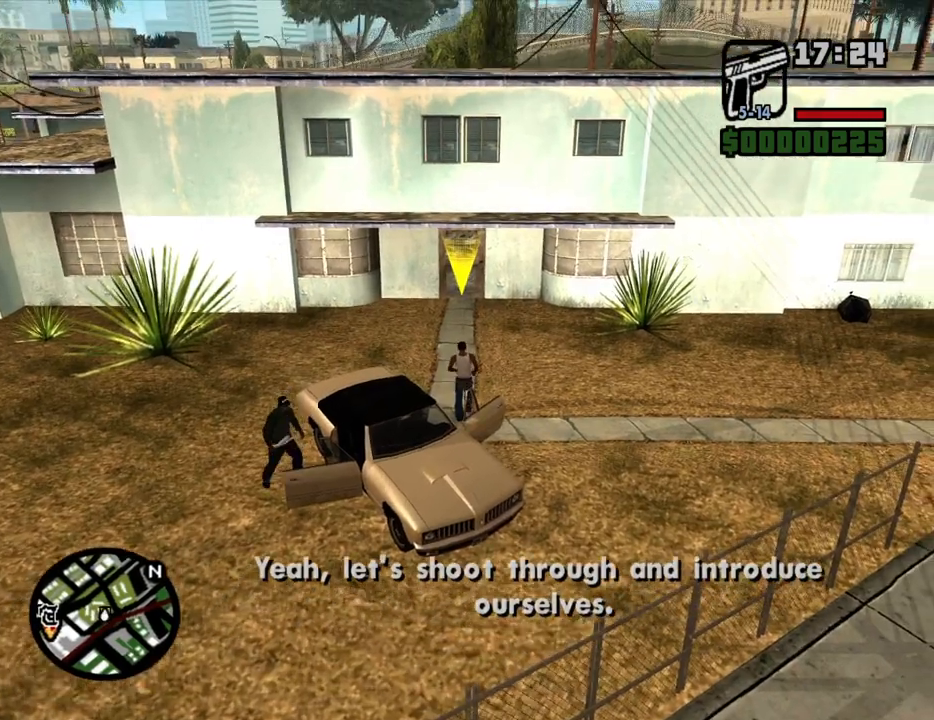
{"keys": ["w"], "mouse": [], "events": [[83, "space", "up"], [167, "space", "down"], [268, "space", "up"], [368, "space", "down"], [502, "space", "up"]]}
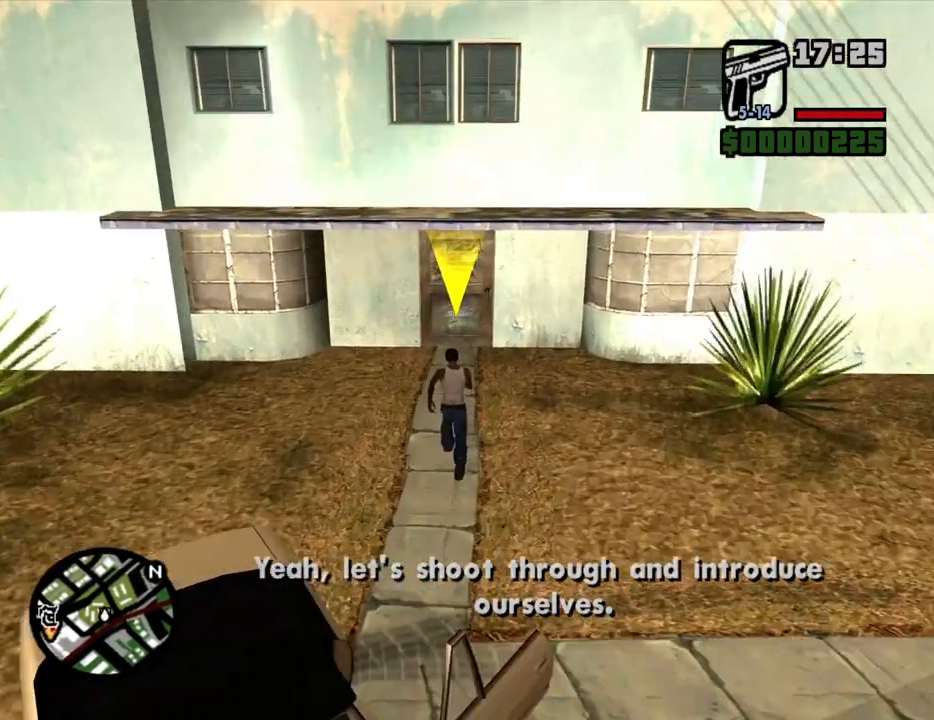
{"keys": ["space", "w"], "mouse": [], "events": [[101, "space", "down"], [134, "space", "up"], [235, "space", "down"], [335, "space", "up"], [419, "space", "down"]]}
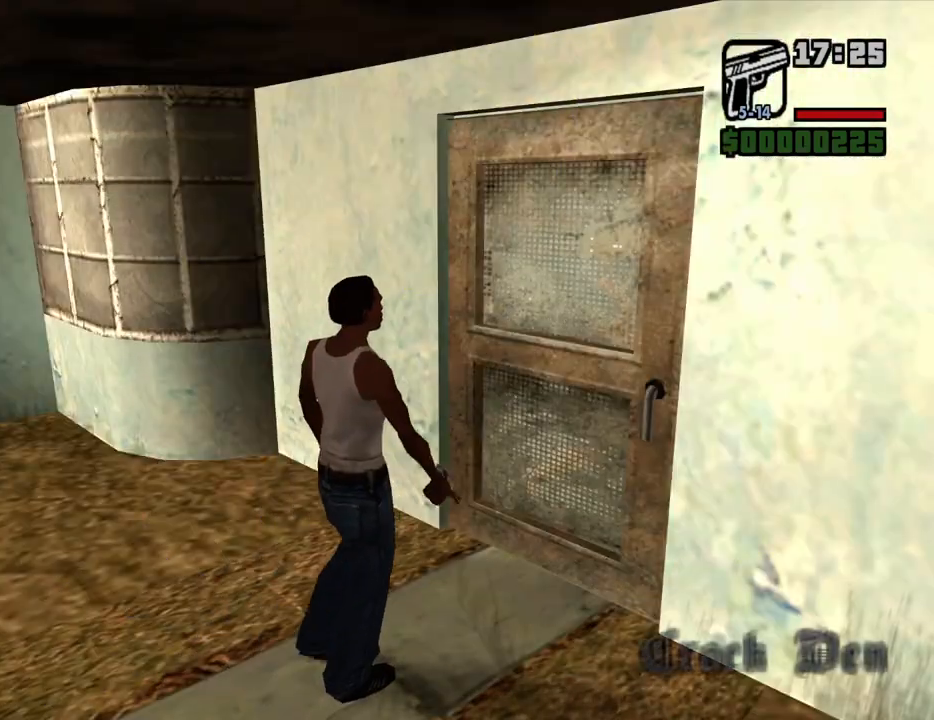
{"keys": [], "mouse": [], "events": [[17, "space", "up"], [67, "w", "up"]]}
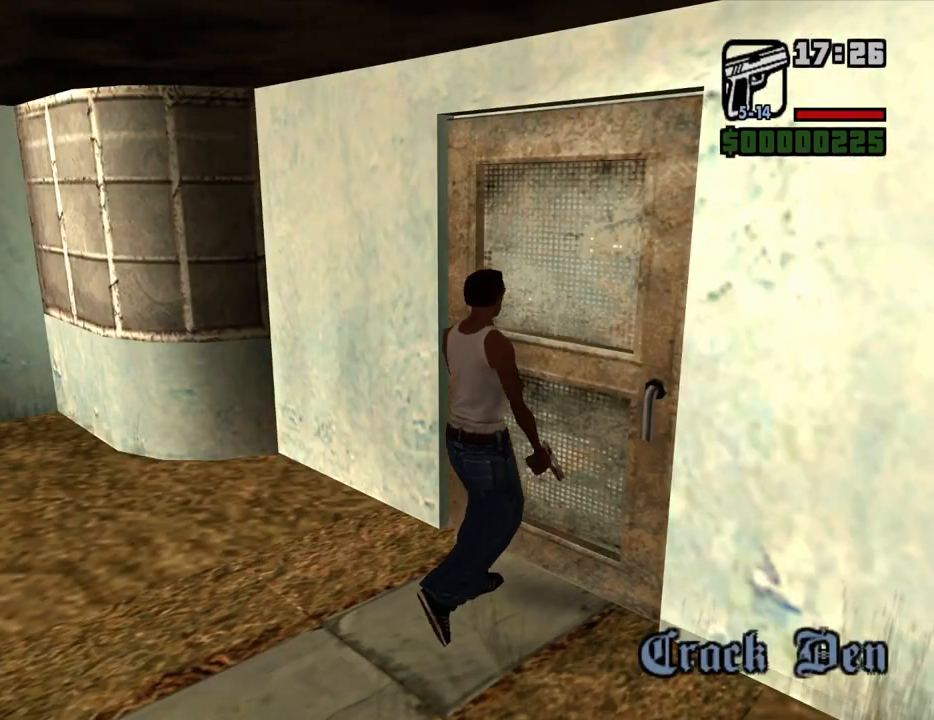
{"keys": [], "mouse": [], "events": []}
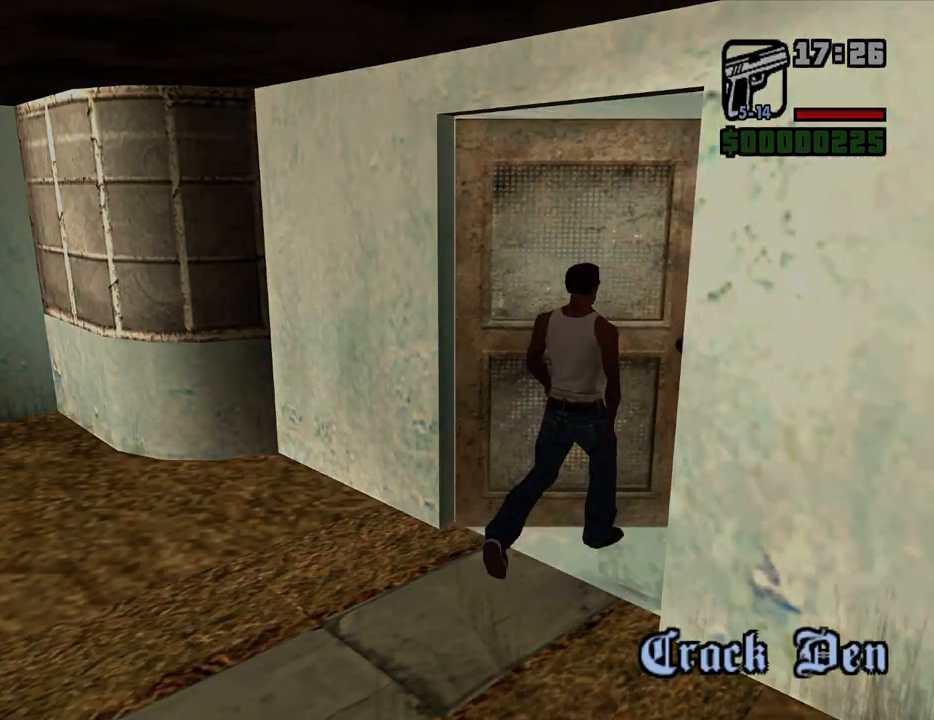
{"keys": [], "mouse": [], "events": []}
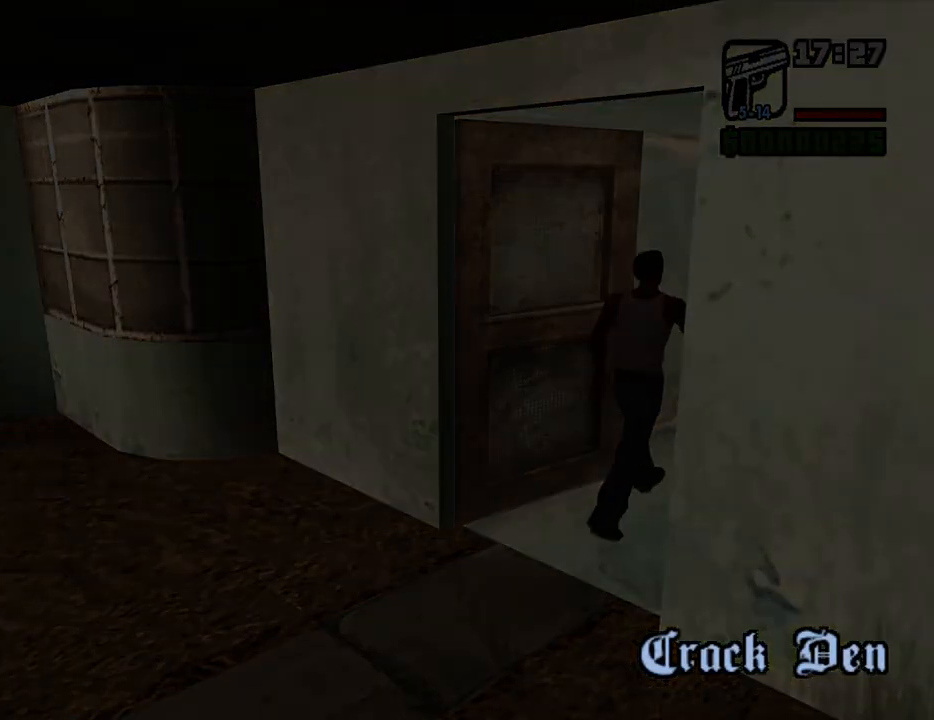
{"keys": ["space"], "mouse": [], "events": [[51, "space", "down"], [101, "a", "down"], [101, "space", "up"], [134, "a", "up"], [235, "space", "down"], [336, "space", "up"], [369, "d", "down"], [419, "d", "up"], [419, "space", "down"]]}
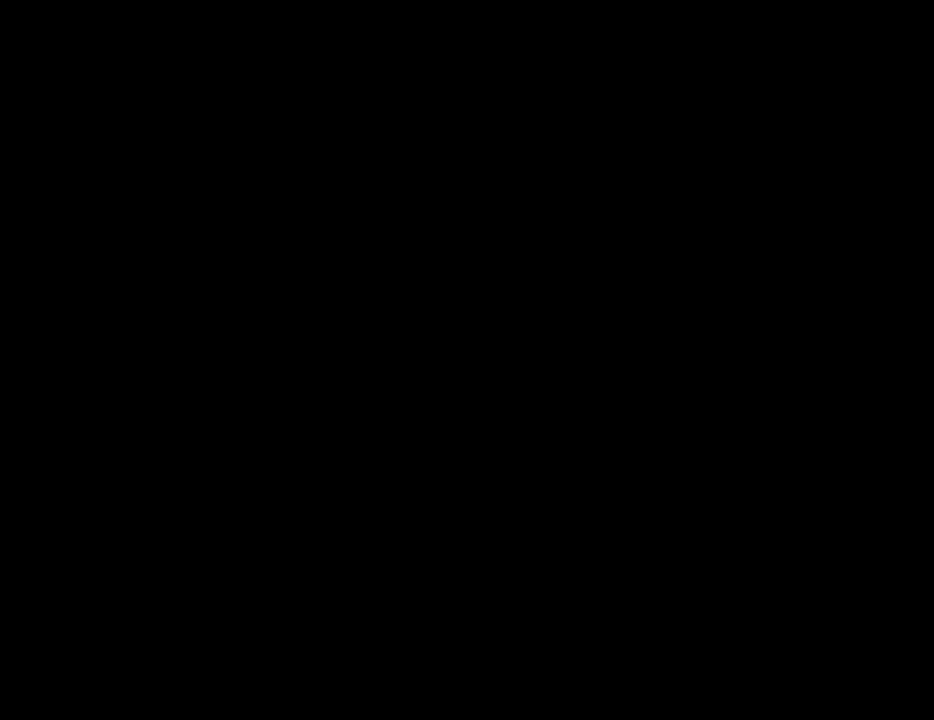
{"keys": ["a"], "mouse": [], "events": [[34, "a", "down"], [34, "space", "up"], [84, "a", "up"], [134, "d", "down"], [168, "d", "up"], [168, "space", "down"], [269, "a", "down"], [269, "space", "up"], [269, "w", "down"], [319, "a", "up"], [319, "d", "down"], [319, "w", "up"], [403, "d", "up"], [403, "space", "down"], [503, "a", "down"], [503, "space", "up"]]}
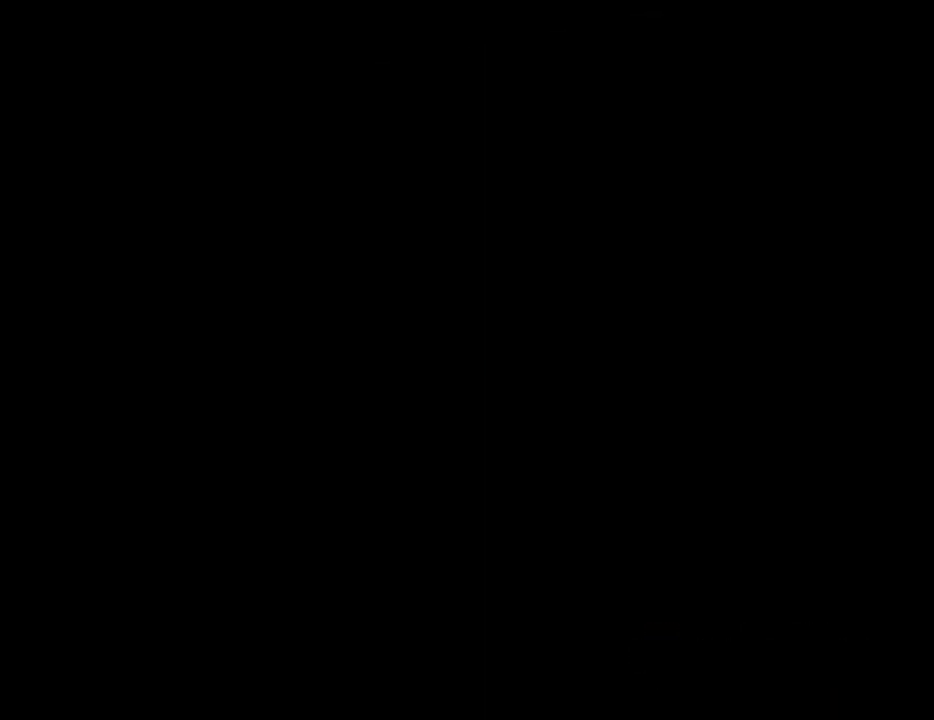
{"keys": [], "mouse": [], "events": [[50, "a", "up"], [50, "d", "down"], [134, "d", "up"], [134, "space", "down"], [185, "w", "down"], [235, "a", "down"], [235, "space", "up"], [335, "a", "up"], [335, "d", "down"], [335, "w", "up"], [386, "space", "down"], [419, "d", "up"], [469, "space", "up"]]}
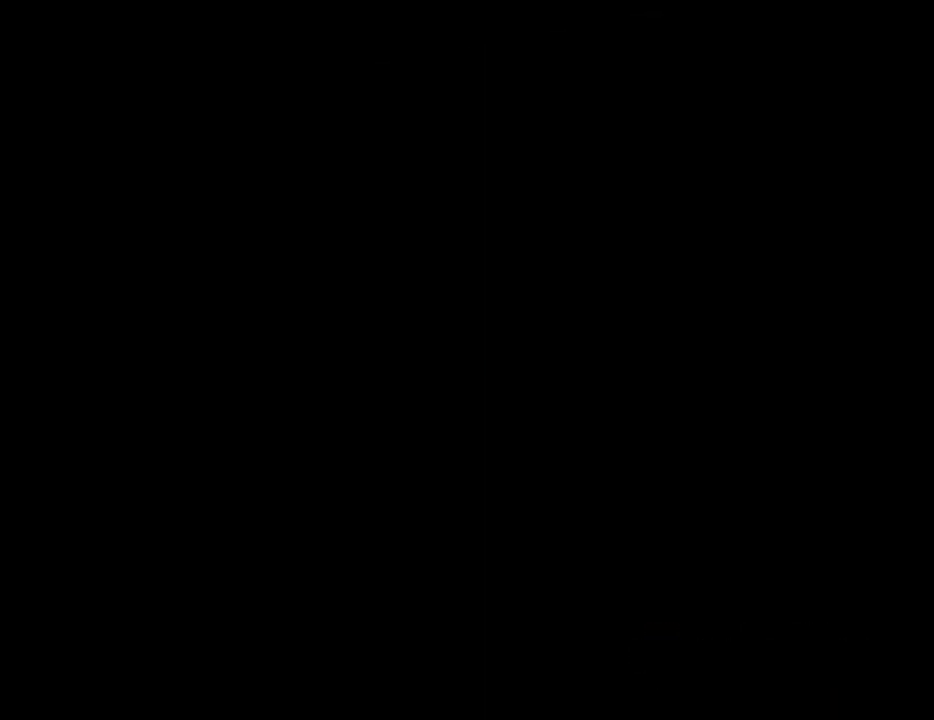
{"keys": [], "mouse": [], "events": [[117, "space", "down"], [201, "space", "up"], [352, "space", "down"], [436, "space", "up"]]}
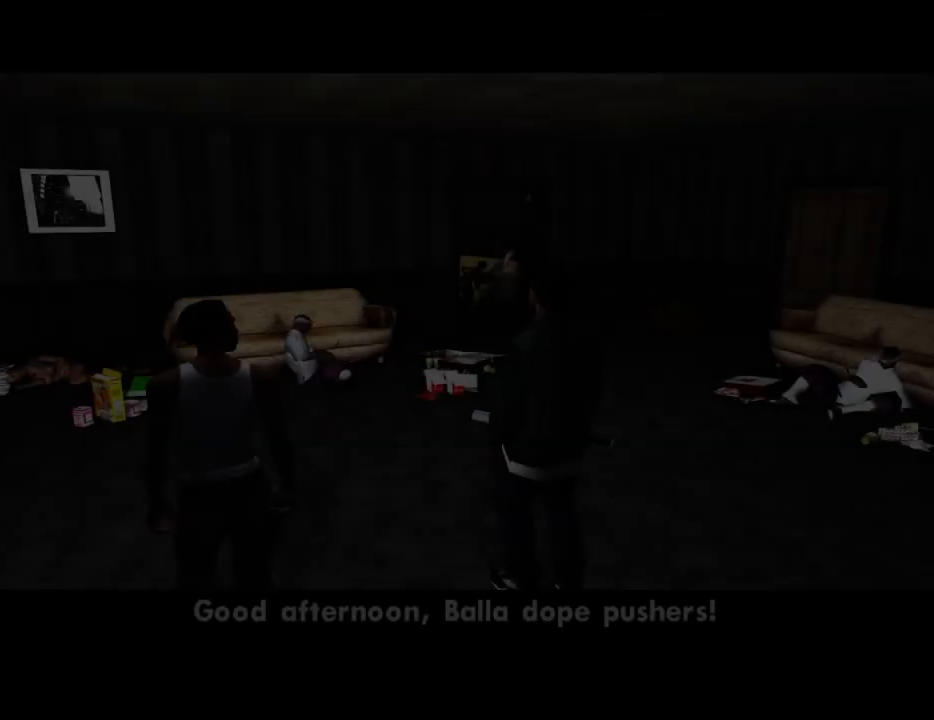
{"keys": [], "mouse": [], "events": [[84, "space", "down"], [167, "space", "up"], [318, "space", "down"], [368, "space", "up"]]}
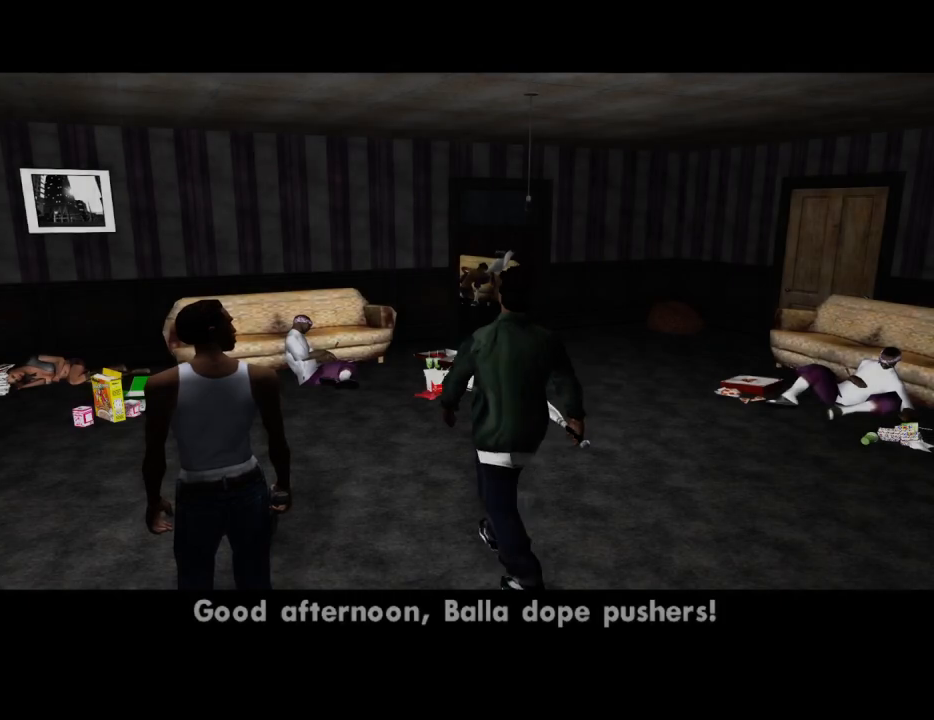
{"keys": ["space"], "mouse": [], "events": [[235, "space", "down"], [319, "space", "up"], [453, "space", "down"]]}
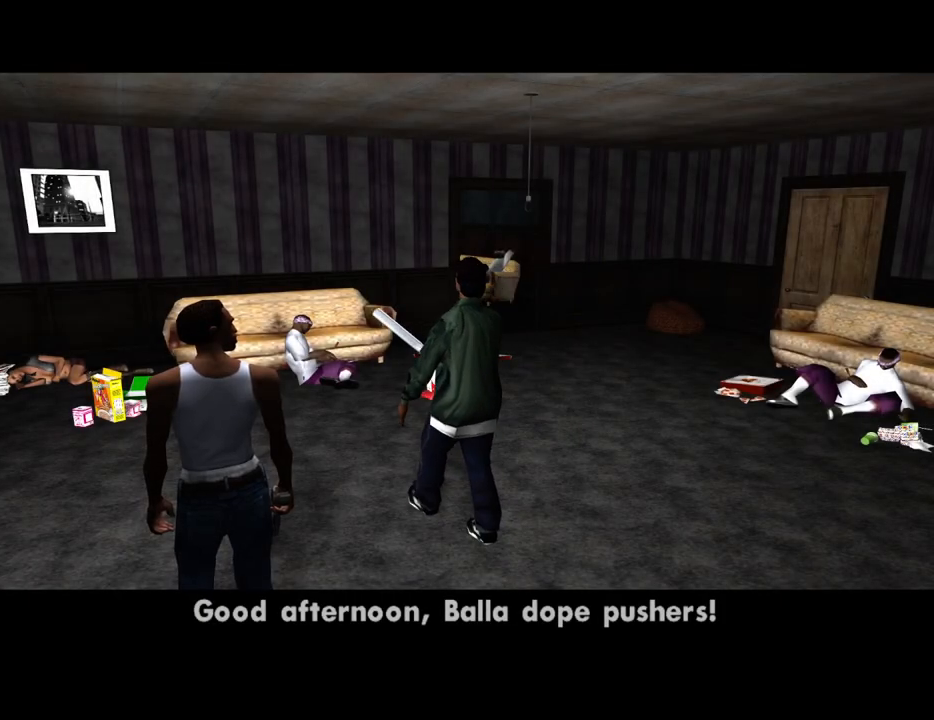
{"keys": [], "mouse": [], "events": [[51, "space", "up"], [134, "space", "down"], [235, "space", "up"], [369, "space", "down"], [470, "space", "up"]]}
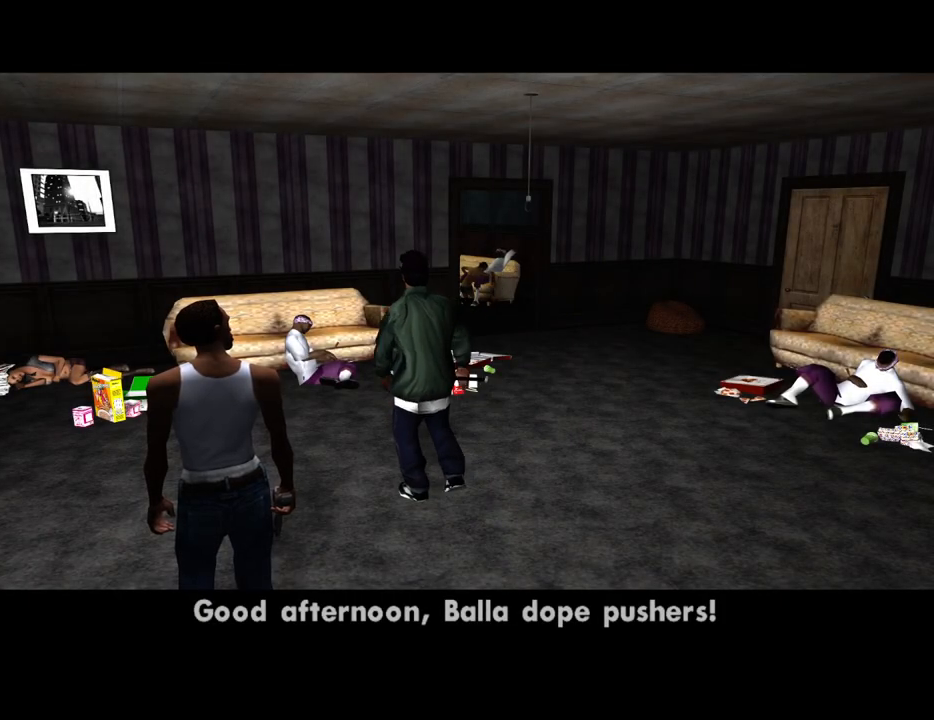
{"keys": ["space"], "mouse": [], "events": [[84, "space", "down"], [168, "space", "up"], [319, "space", "down"], [369, "space", "up"], [503, "space", "down"]]}
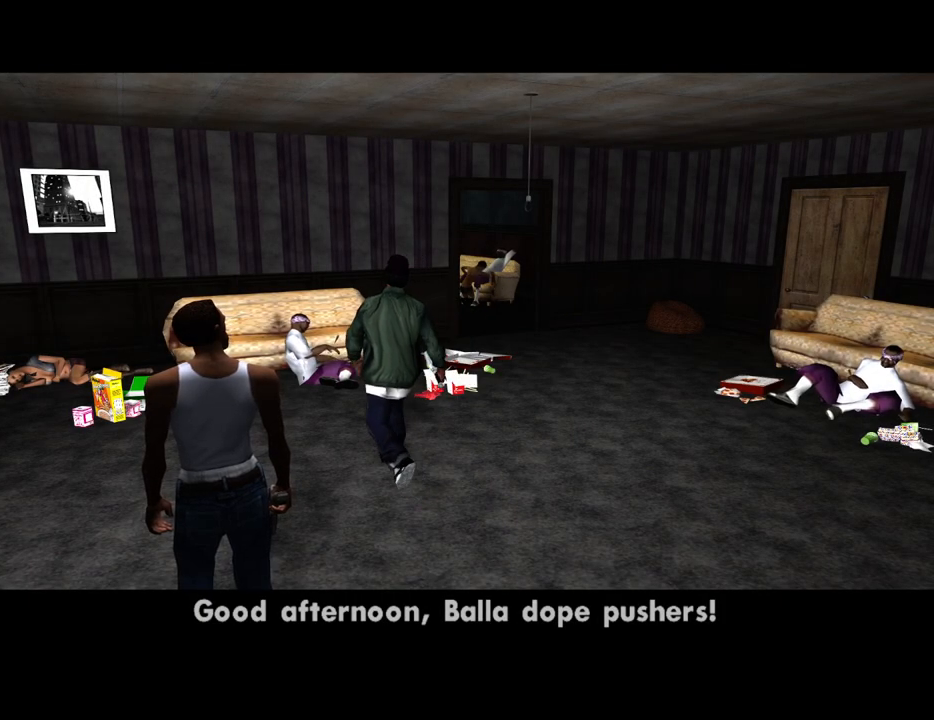
{"keys": [], "mouse": [], "events": [[50, "space", "up"], [184, "space", "down"], [235, "space", "up"], [335, "space", "down"], [419, "space", "up"]]}
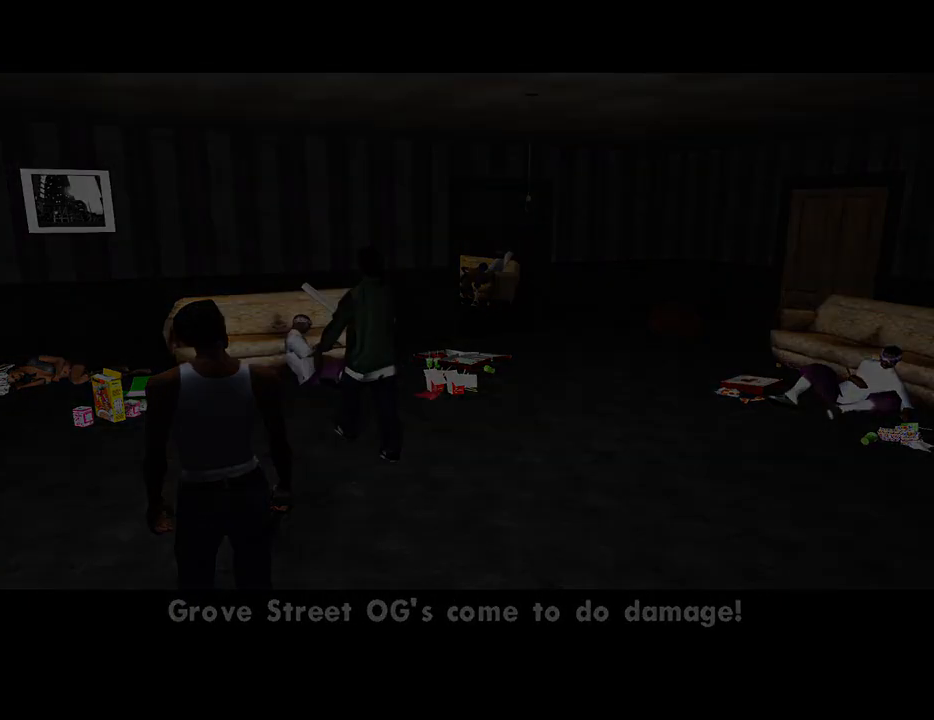
{"keys": [], "mouse": ["right"], "events": [[17, "space", "down"], [117, "space", "up"], [201, "mouse_right", "down"]]}
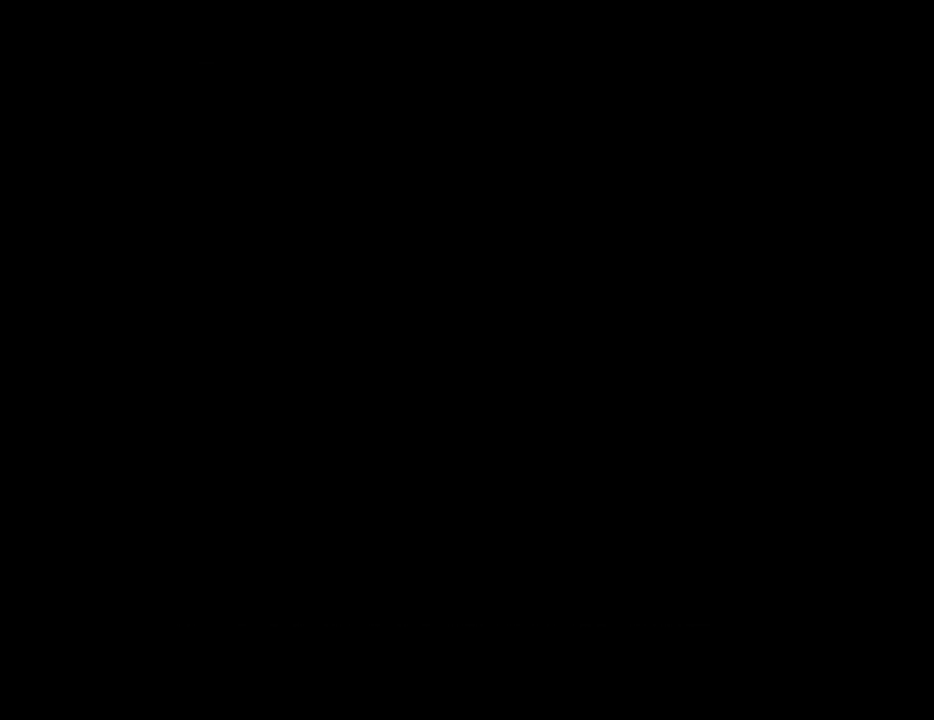
{"keys": [], "mouse": ["right"], "events": []}
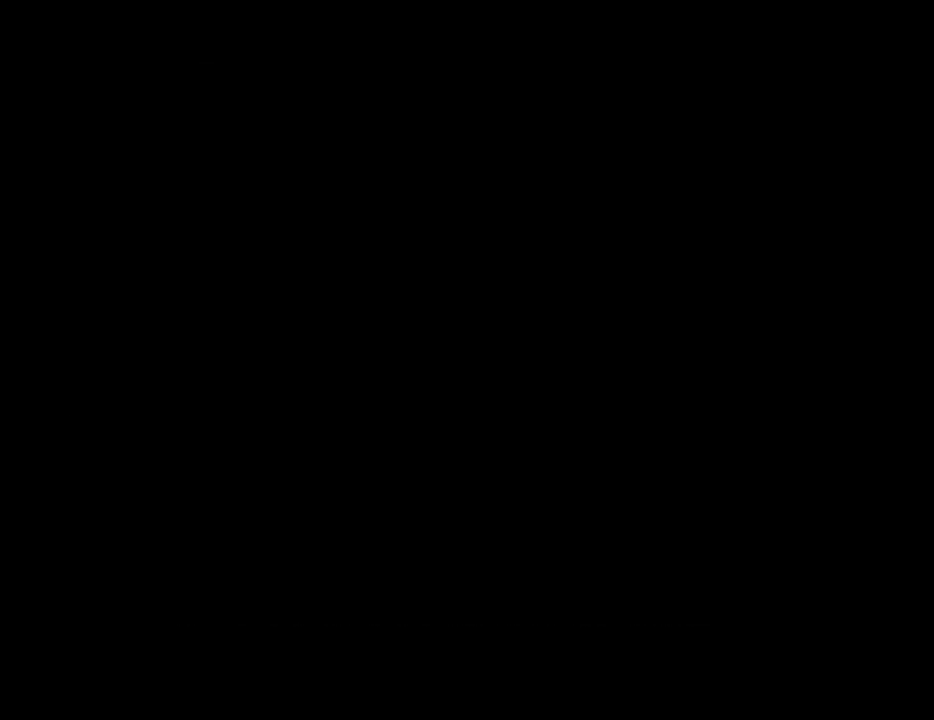
{"keys": [], "mouse": ["right"], "events": []}
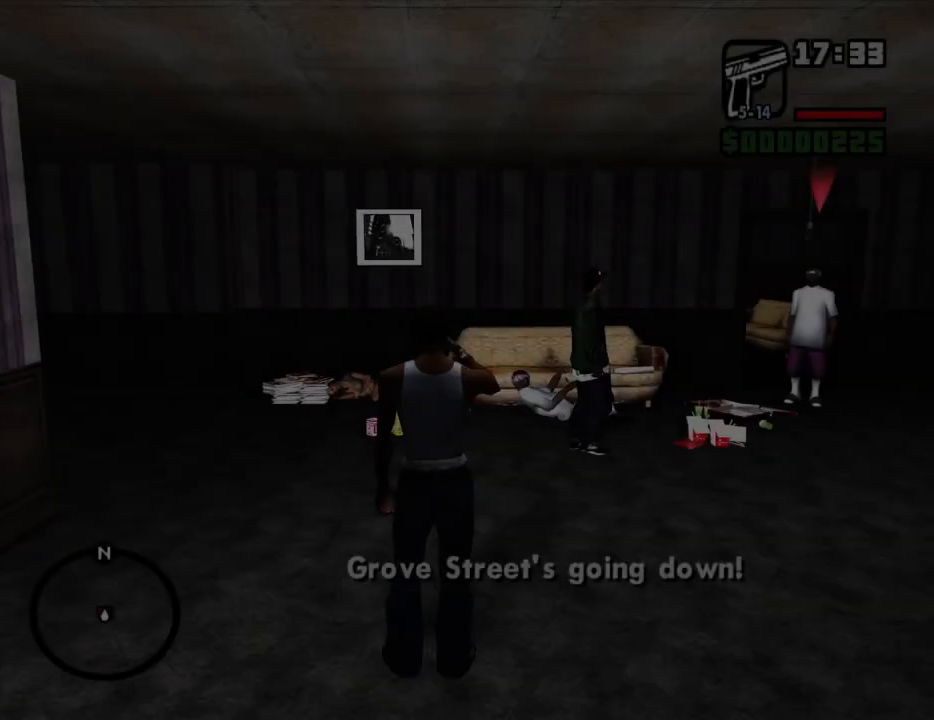
{"keys": [], "mouse": ["right"], "events": []}
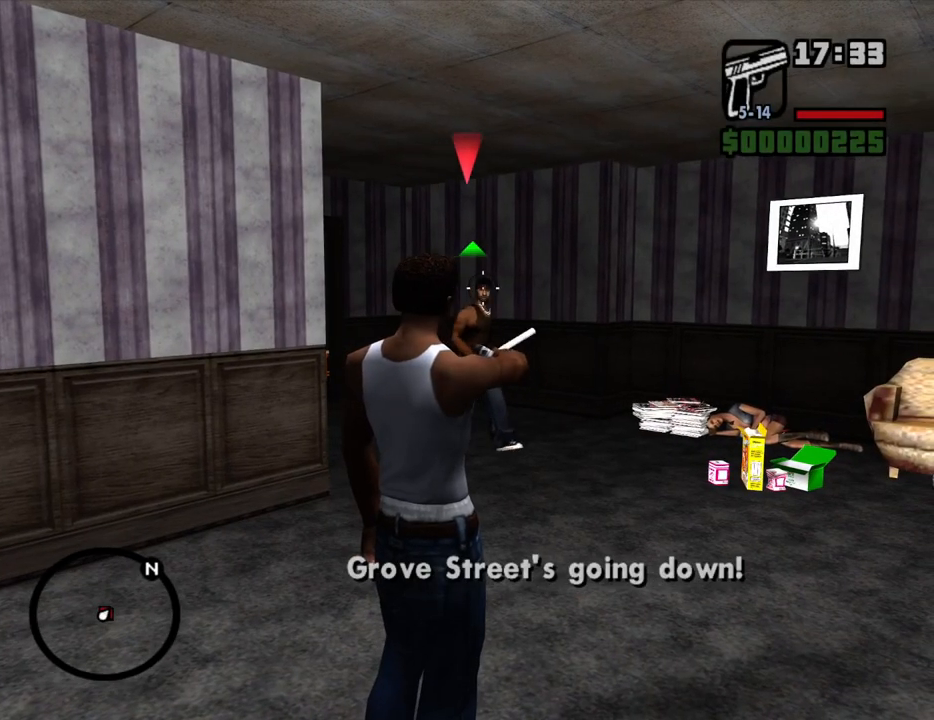
{"keys": ["c"], "mouse": ["right"], "events": [[218, "mouse_left", "down"], [503, "c", "down"], [503, "mouse_left", "up"]]}
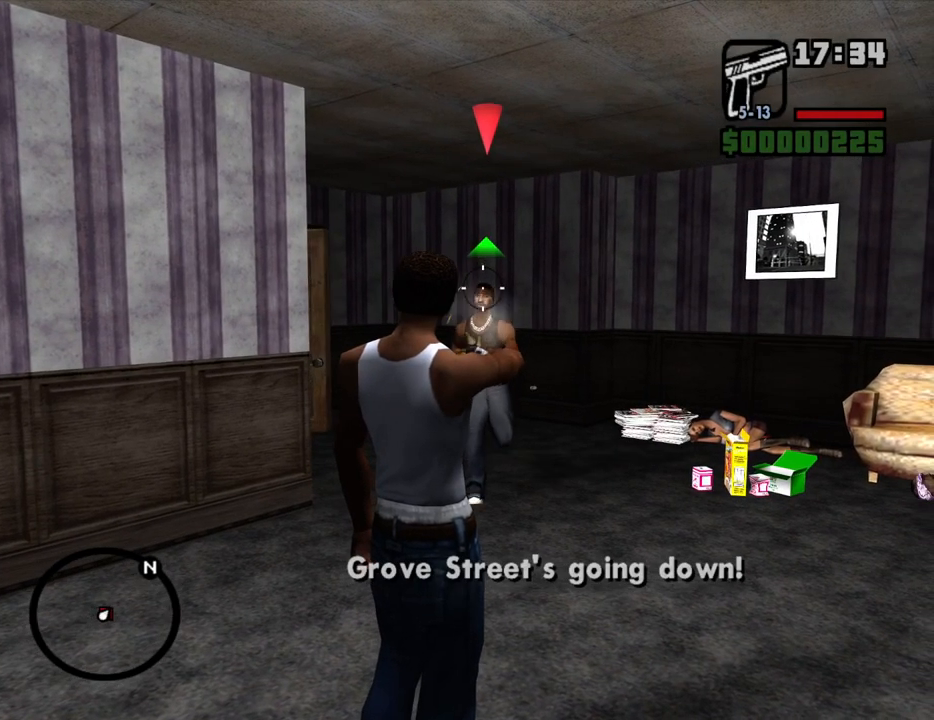
{"keys": [], "mouse": ["left", "right"], "events": [[50, "mouse_left", "down"], [100, "c", "up"]]}
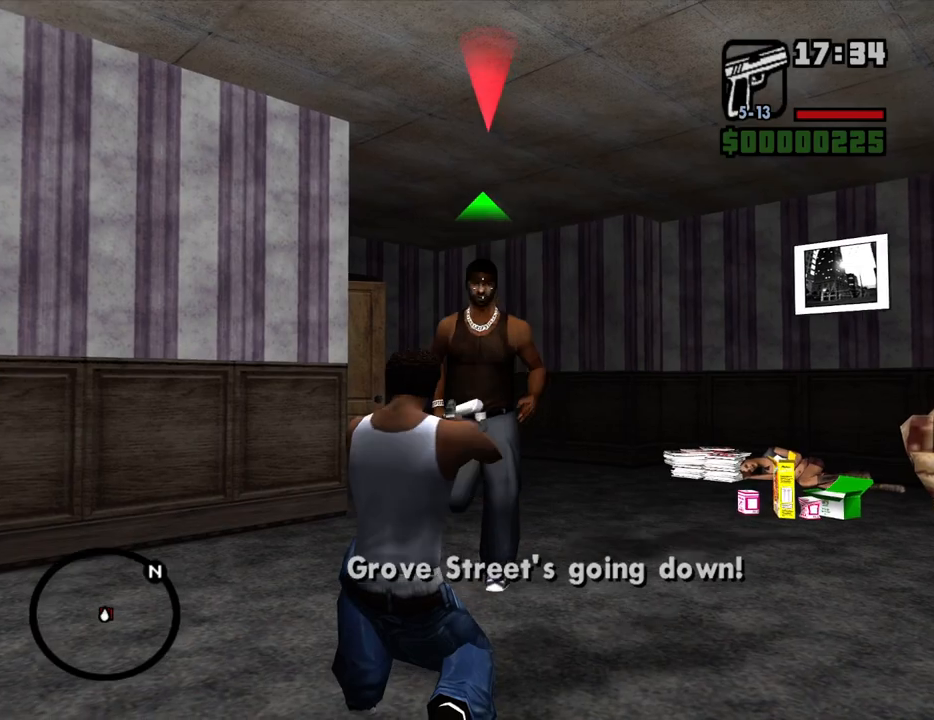
{"keys": [], "mouse": ["right"], "events": [[201, "mouse_left", "up"]]}
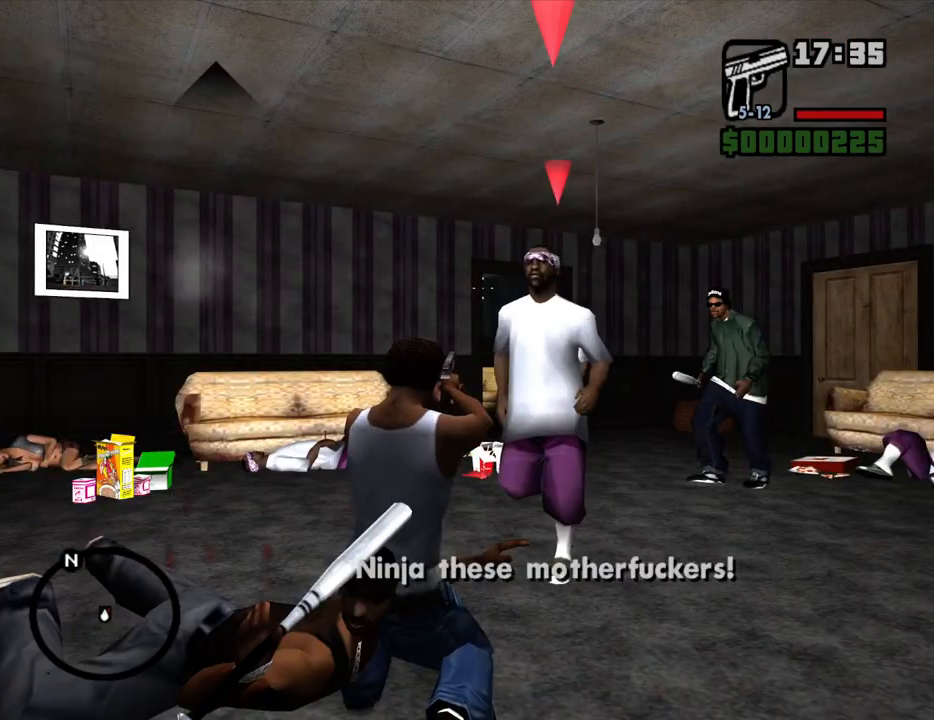
{"keys": [], "mouse": ["right"], "events": [[168, "mouse_left", "down"], [319, "mouse_left", "up"]]}
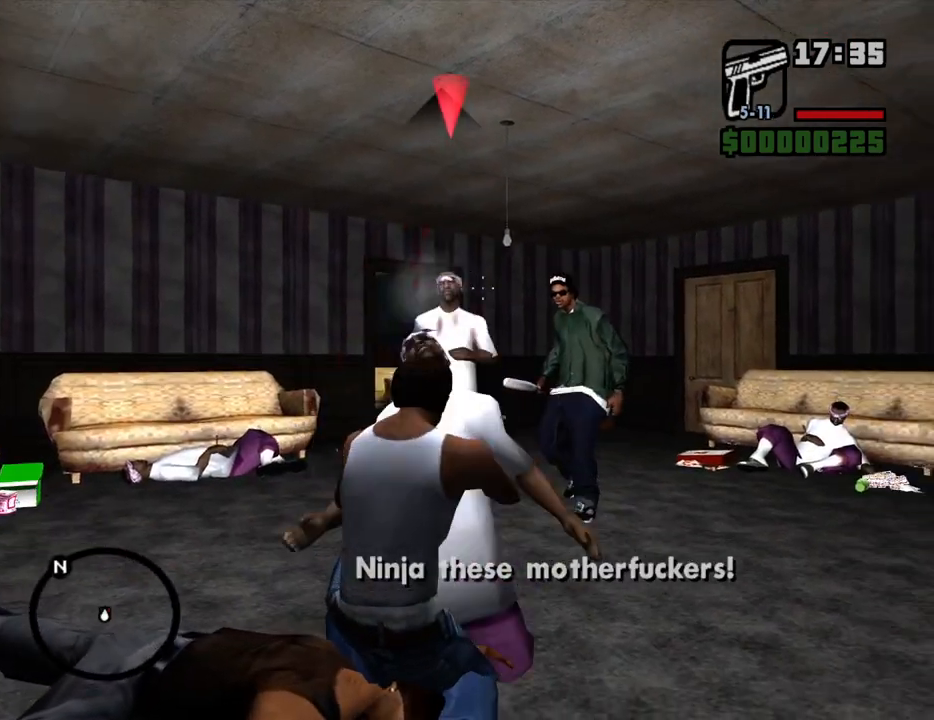
{"keys": [], "mouse": ["left", "right"], "events": [[369, "mouse_left", "down"]]}